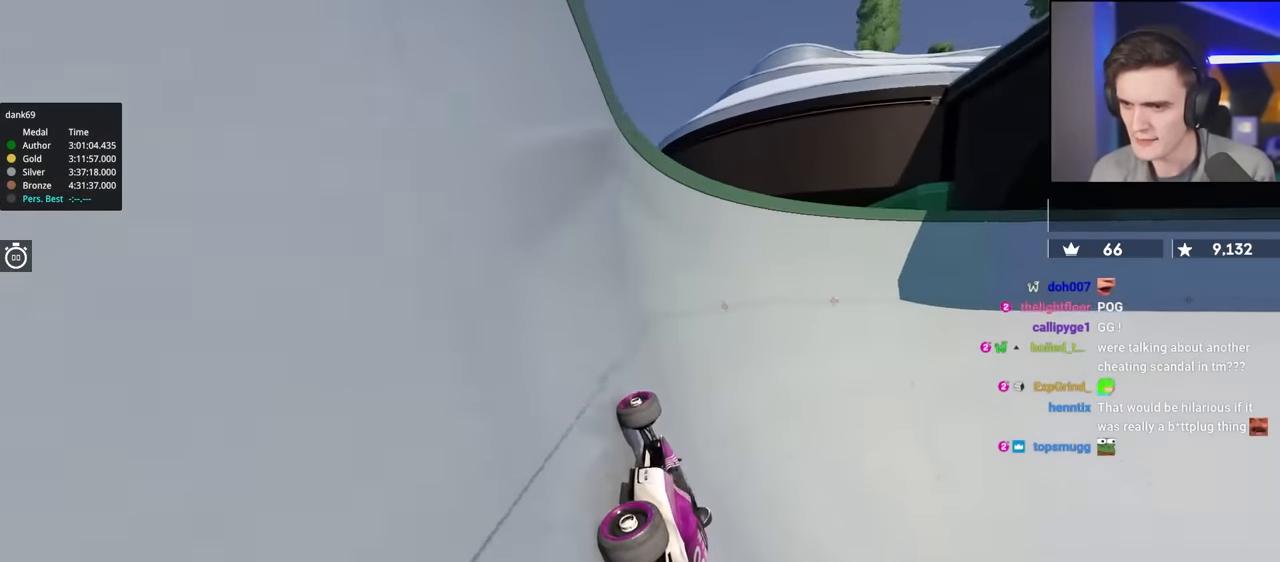
Gameplay with keyboard; each line is a JSON object with the keys held at the frame after it. "events" lists presses ("down") and releases ("up") of "brake", "down", "left", "right" and "up" between this image and that frame as [ms after this image, input, new state], when the widget could be followed in between. No other keys are recorded. Mouse input is not recorded. Key names are as the overlay labels them; some are game actions (e.g. jump) rather than physical keys.
{"keys": ["up"], "events": [[84, "right", "up"]]}
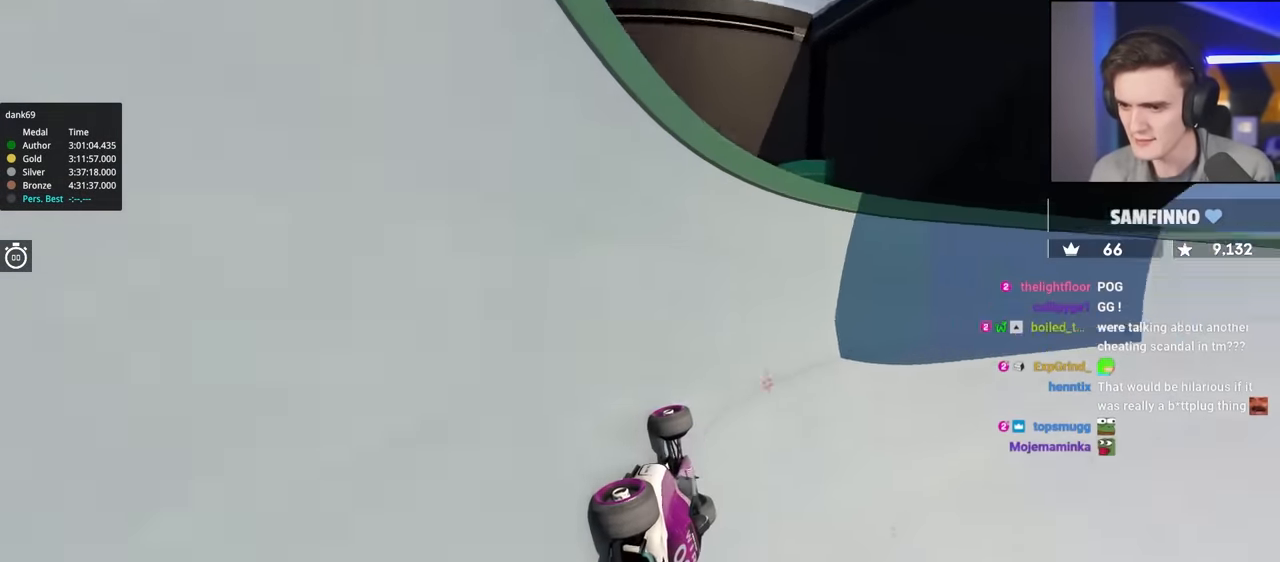
{"keys": ["up"], "events": []}
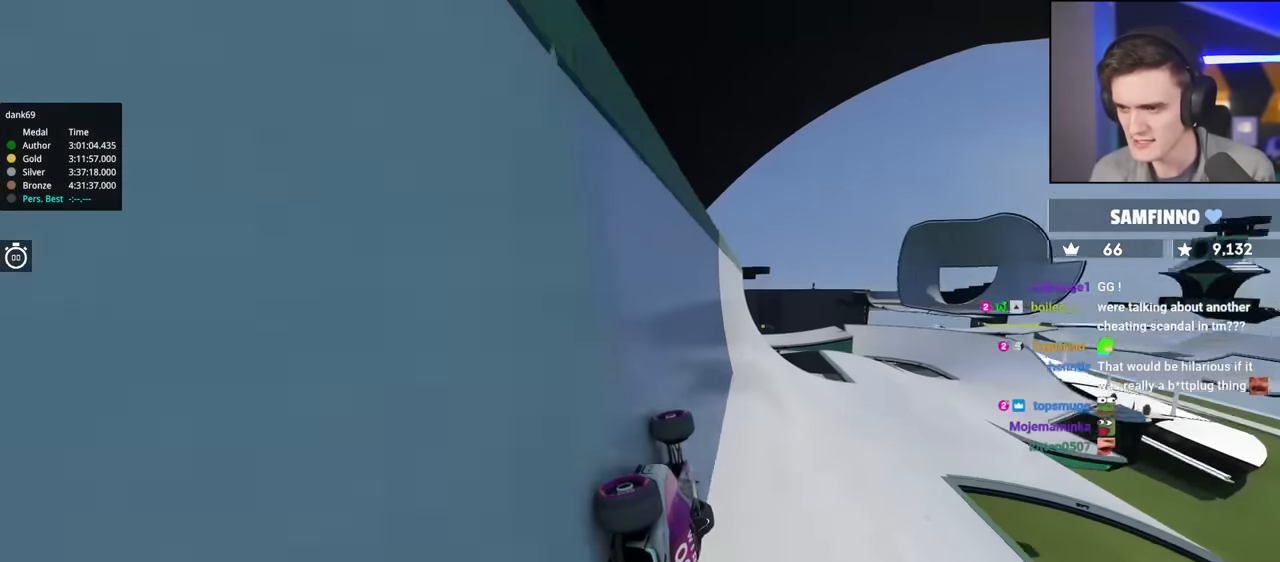
{"keys": ["up"], "events": [[17, "right", "down"], [150, "right", "up"], [334, "right", "down"], [484, "right", "up"]]}
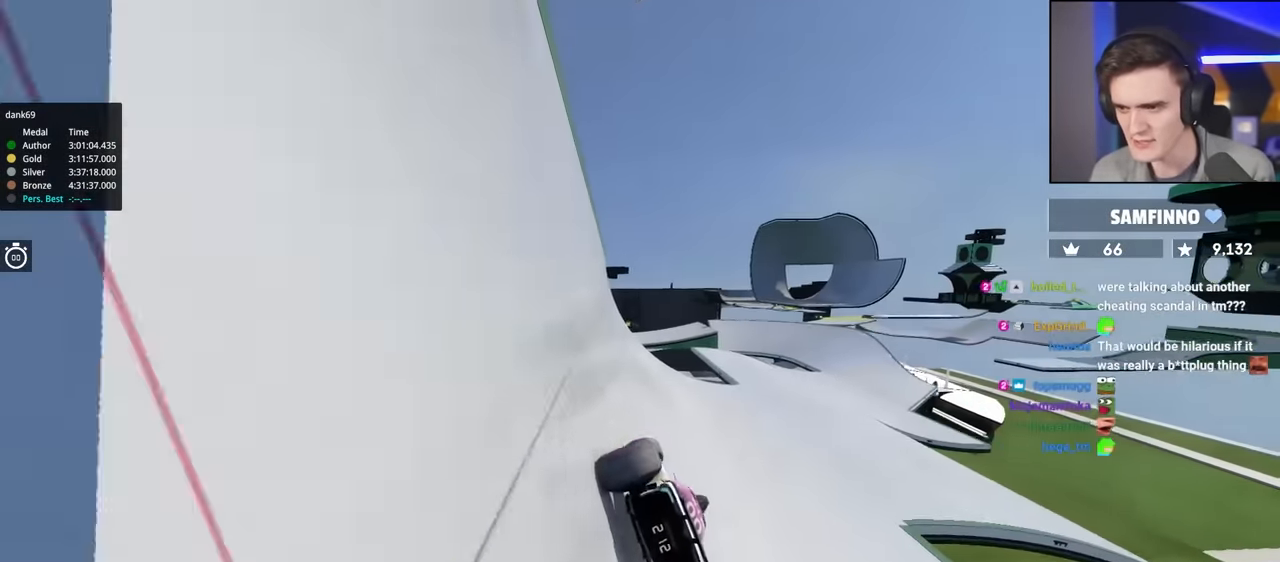
{"keys": ["up"], "events": [[117, "left", "down"], [167, "left", "up"]]}
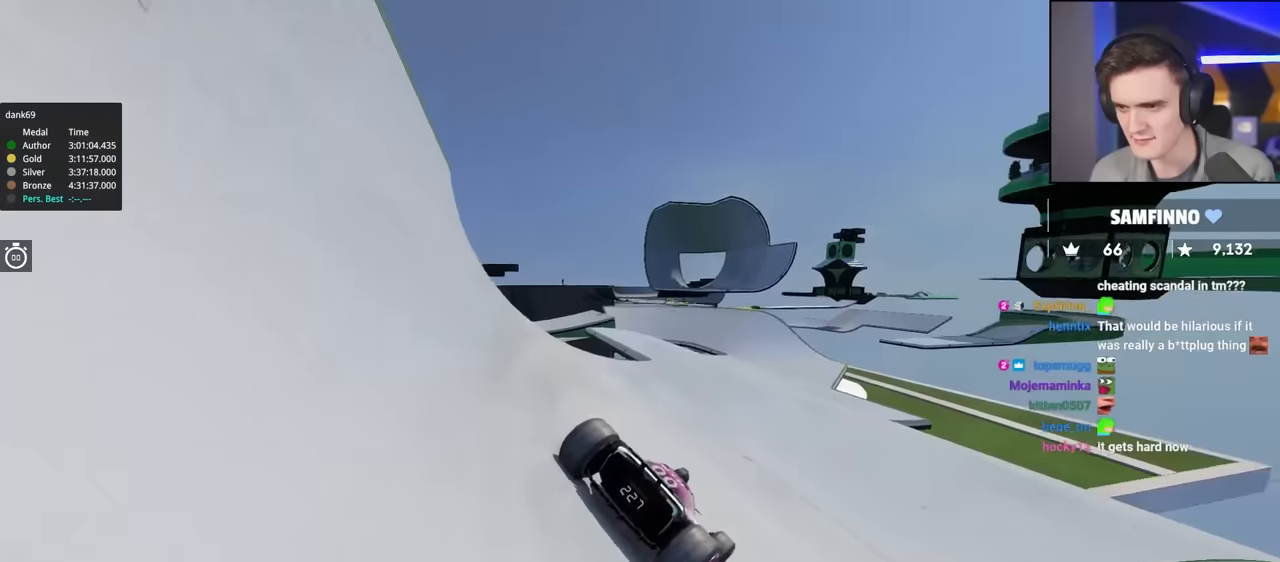
{"keys": ["left", "up"], "events": [[134, "left", "down"]]}
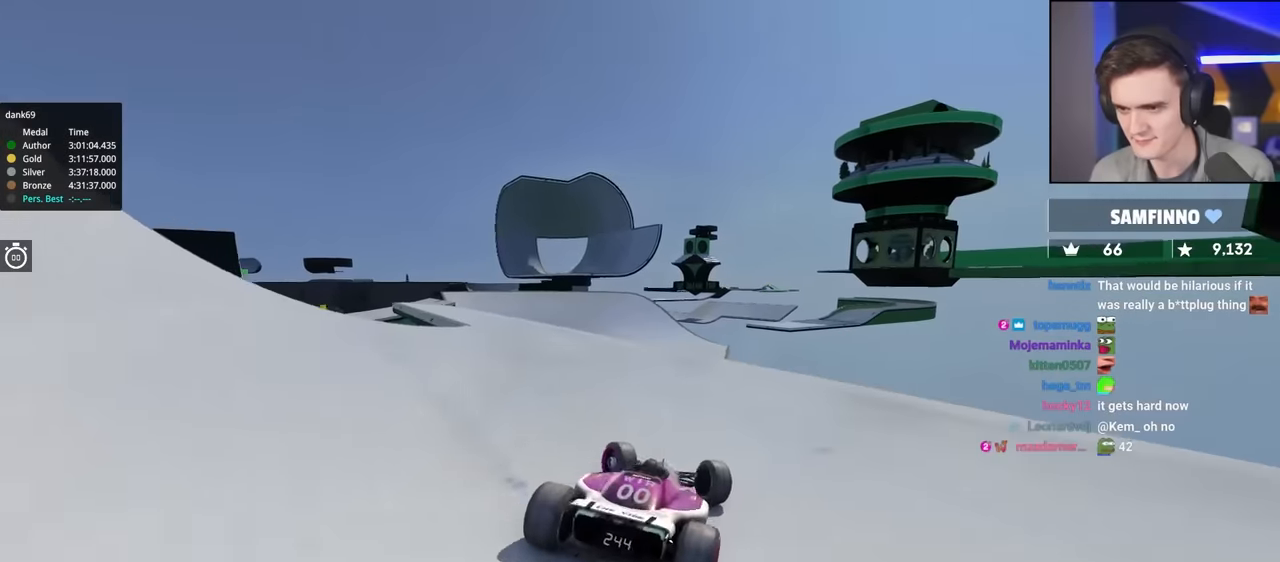
{"keys": ["up"], "events": [[300, "left", "up"]]}
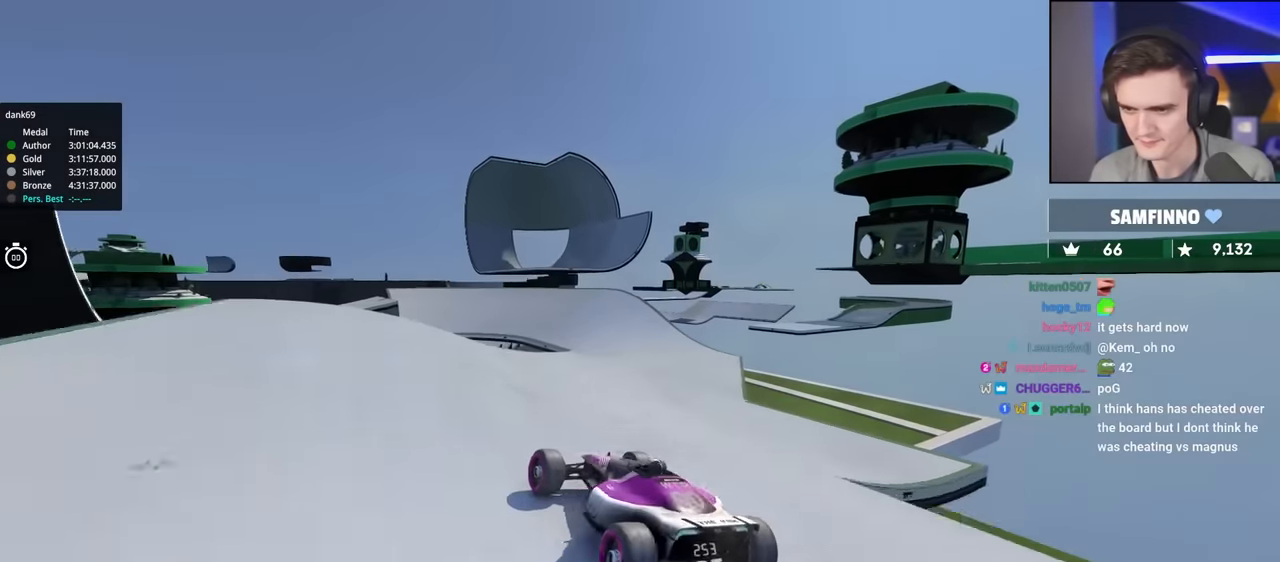
{"keys": ["up"], "events": [[350, "right", "down"], [450, "right", "up"]]}
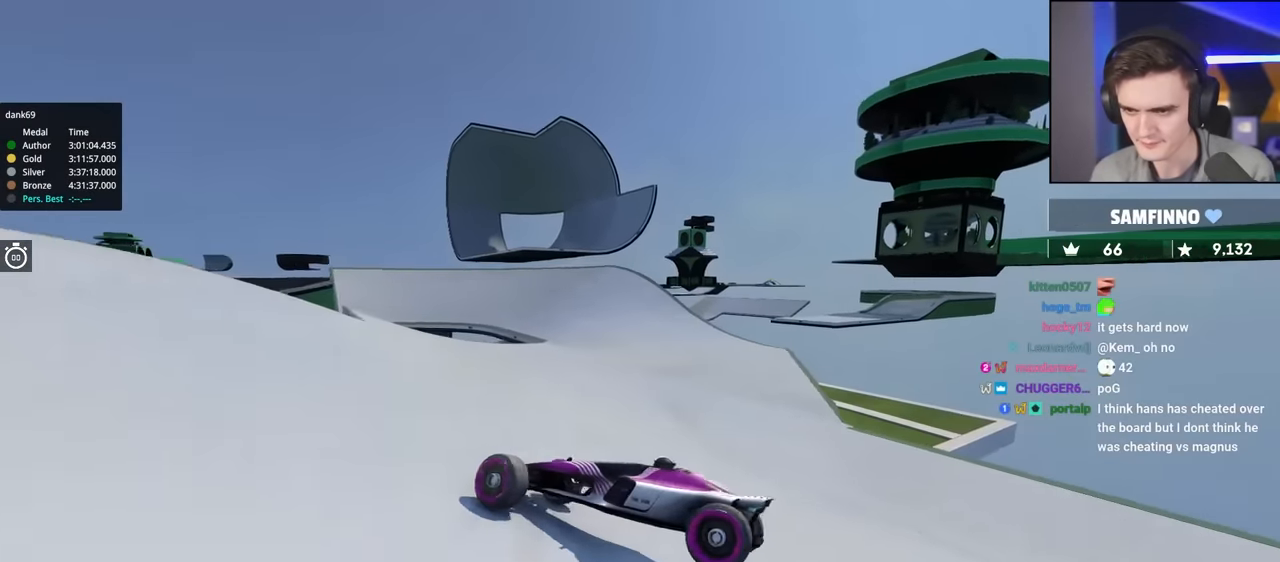
{"keys": ["right", "up"], "events": [[84, "right", "down"], [334, "up", "up"], [467, "up", "down"]]}
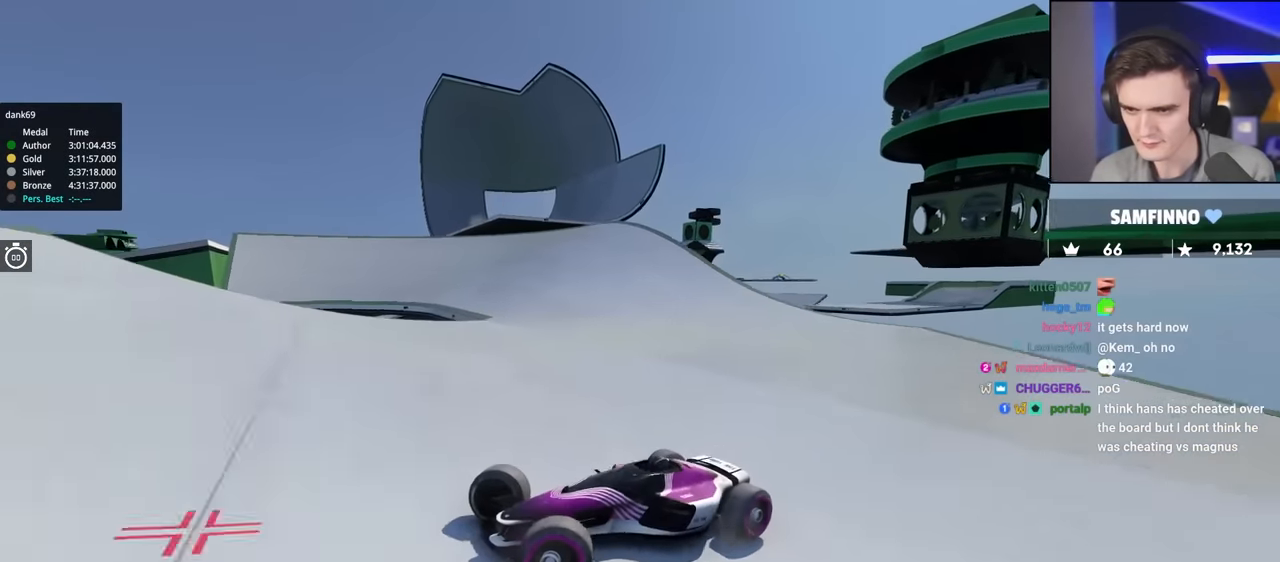
{"keys": ["right", "up"], "events": [[67, "up", "up"], [200, "up", "down"]]}
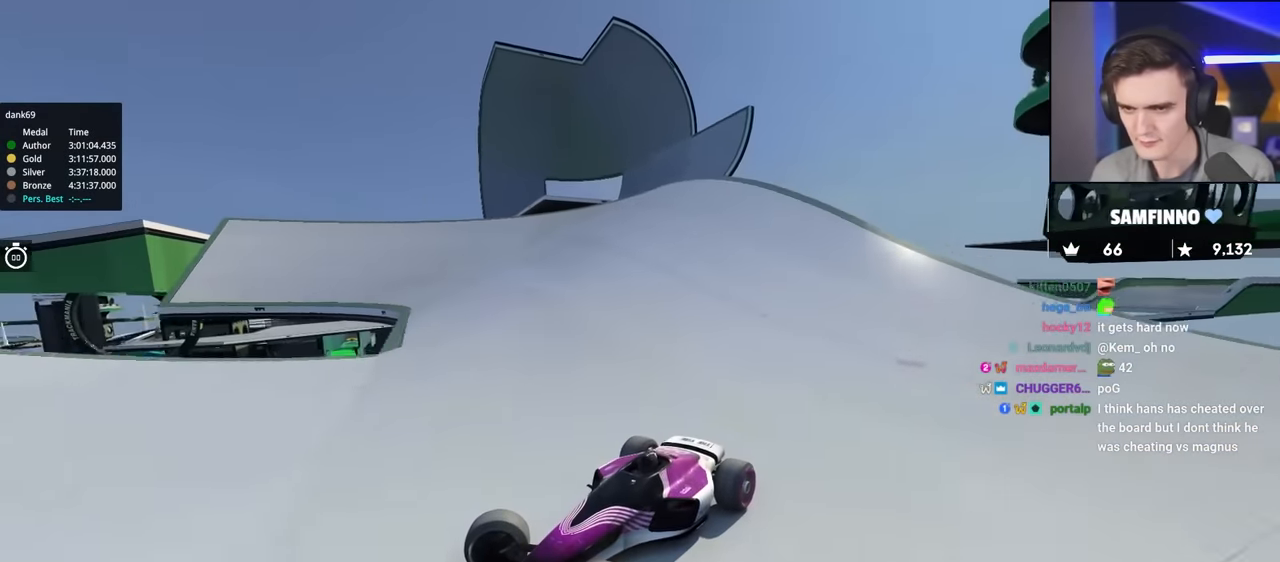
{"keys": ["right", "up"], "events": [[317, "up", "up"], [450, "up", "down"]]}
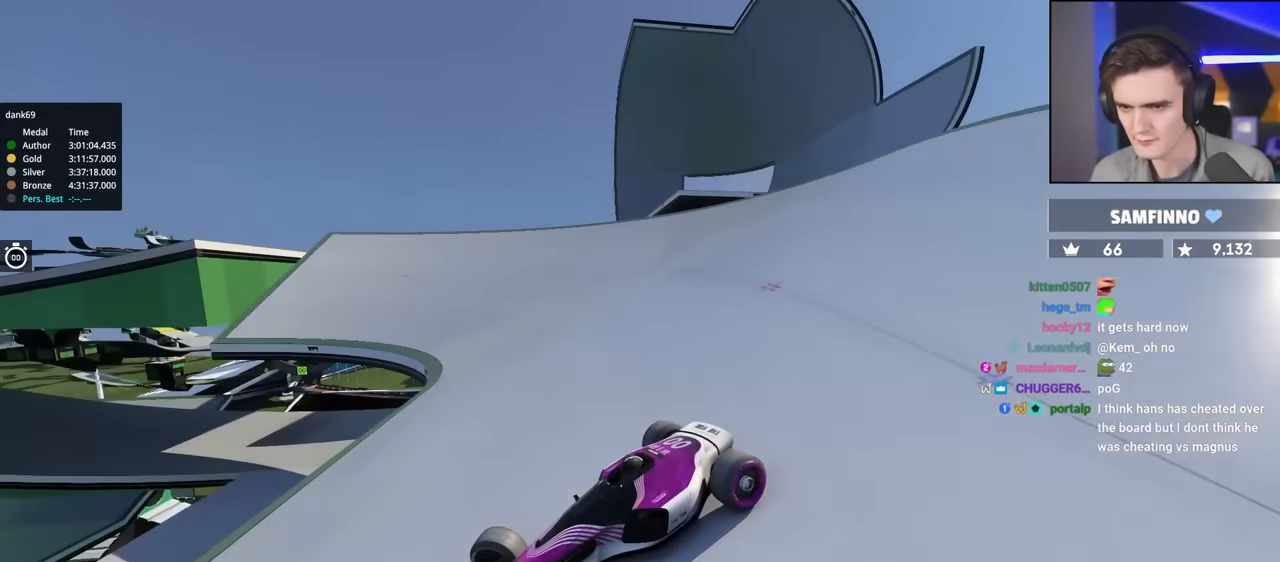
{"keys": ["brake", "right", "up"], "events": [[467, "brake", "down"]]}
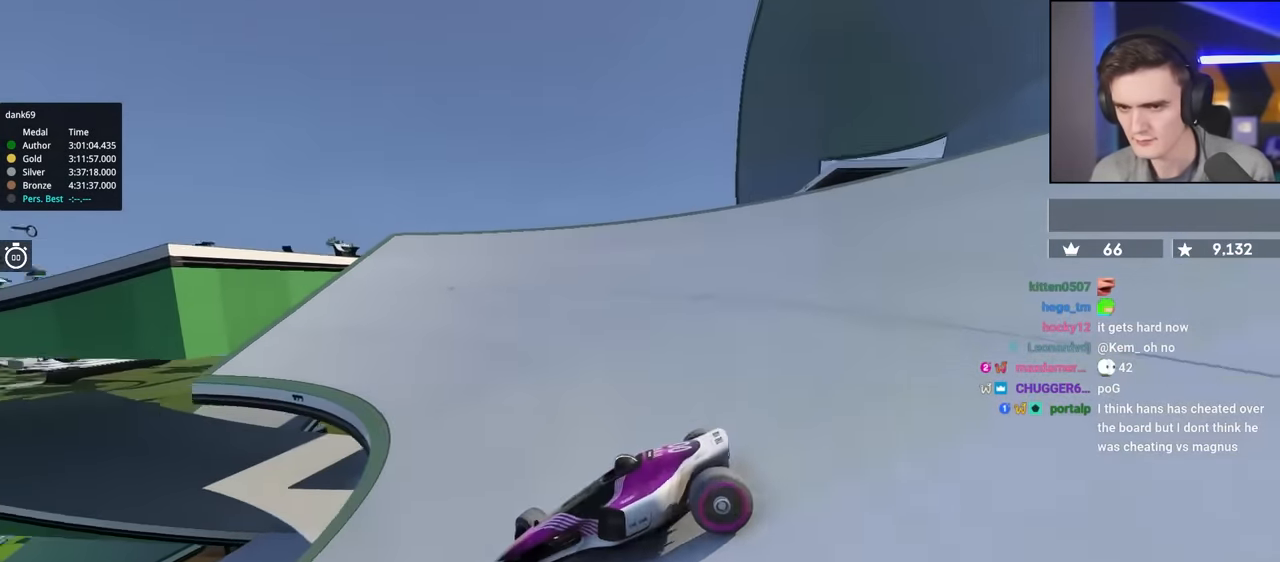
{"keys": [], "events": [[17, "up", "up"], [100, "brake", "up"], [150, "right", "up"]]}
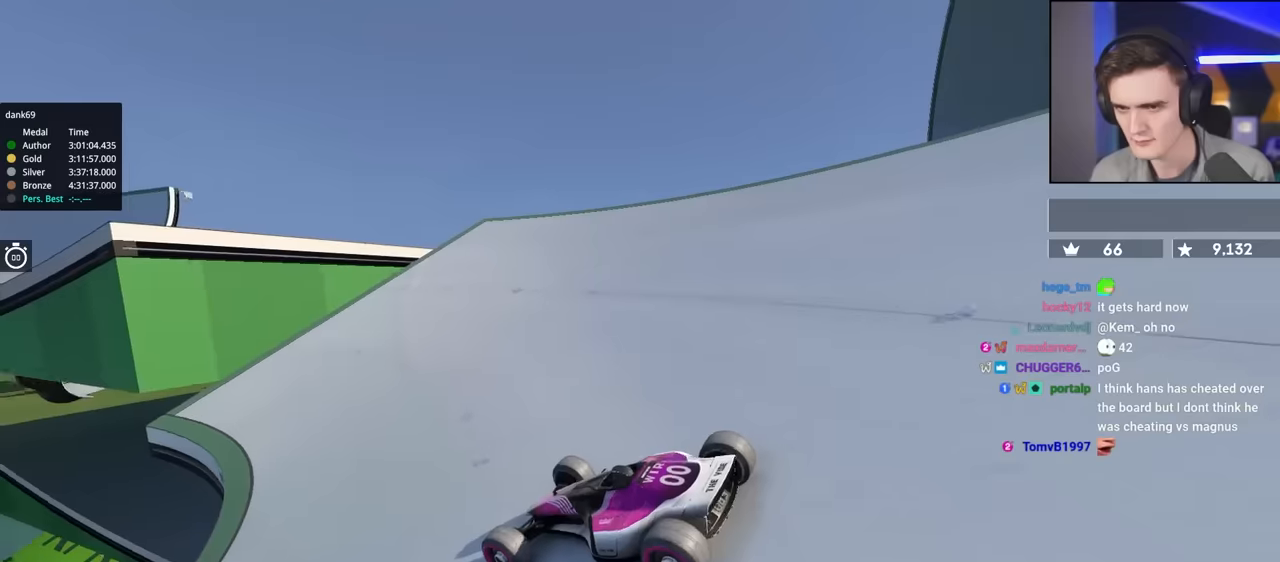
{"keys": ["right"], "events": [[267, "brake", "down"], [350, "brake", "up"], [450, "right", "down"]]}
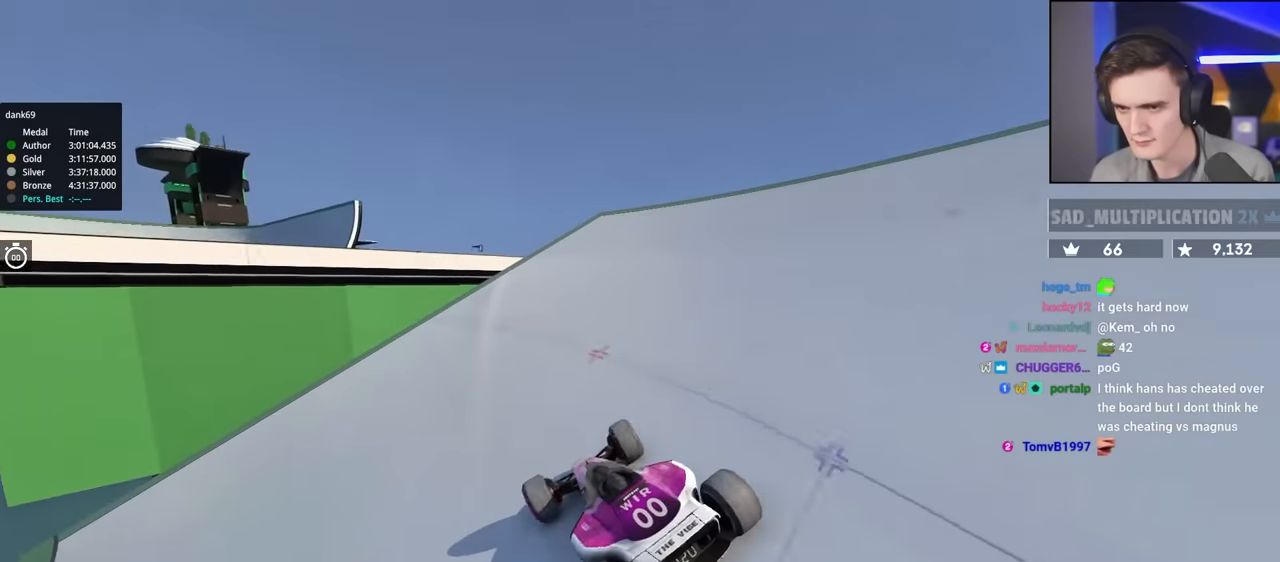
{"keys": ["left"], "events": [[234, "right", "up"], [284, "left", "down"]]}
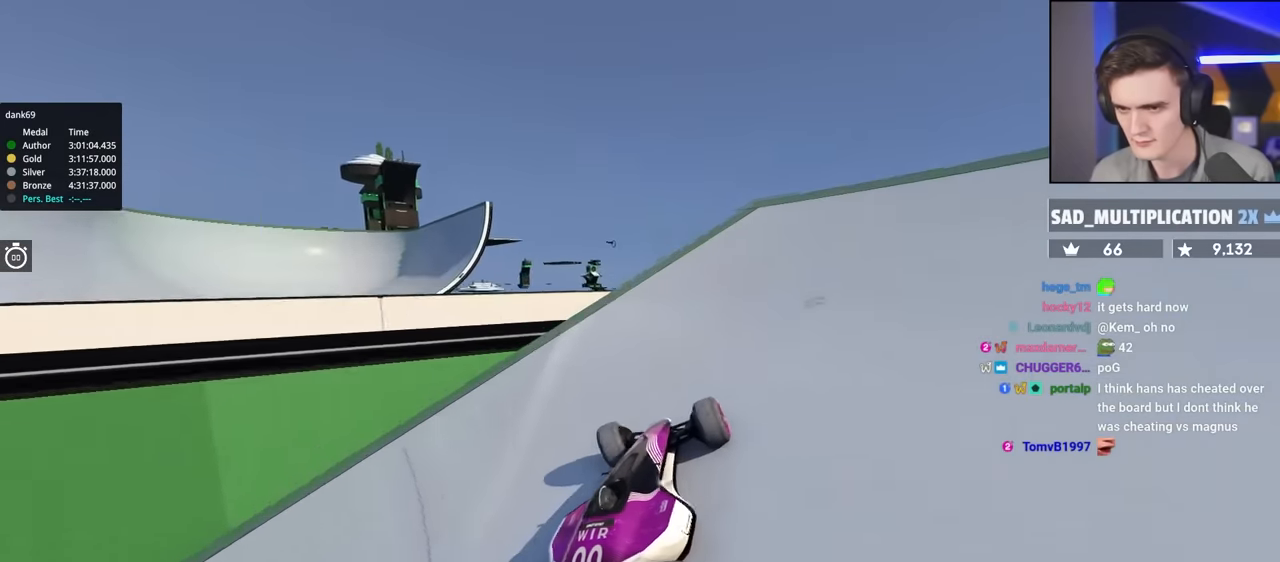
{"keys": ["brake", "left"], "events": [[17, "up", "down"], [100, "up", "up"], [367, "brake", "down"]]}
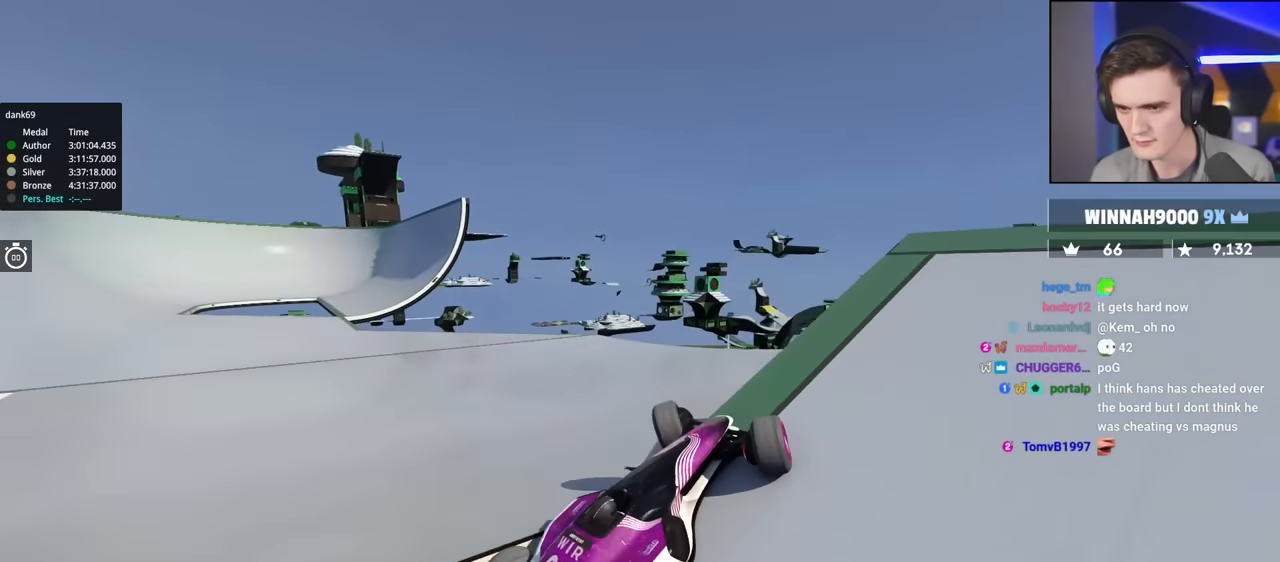
{"keys": ["brake", "left", "up"], "events": [[500, "up", "down"]]}
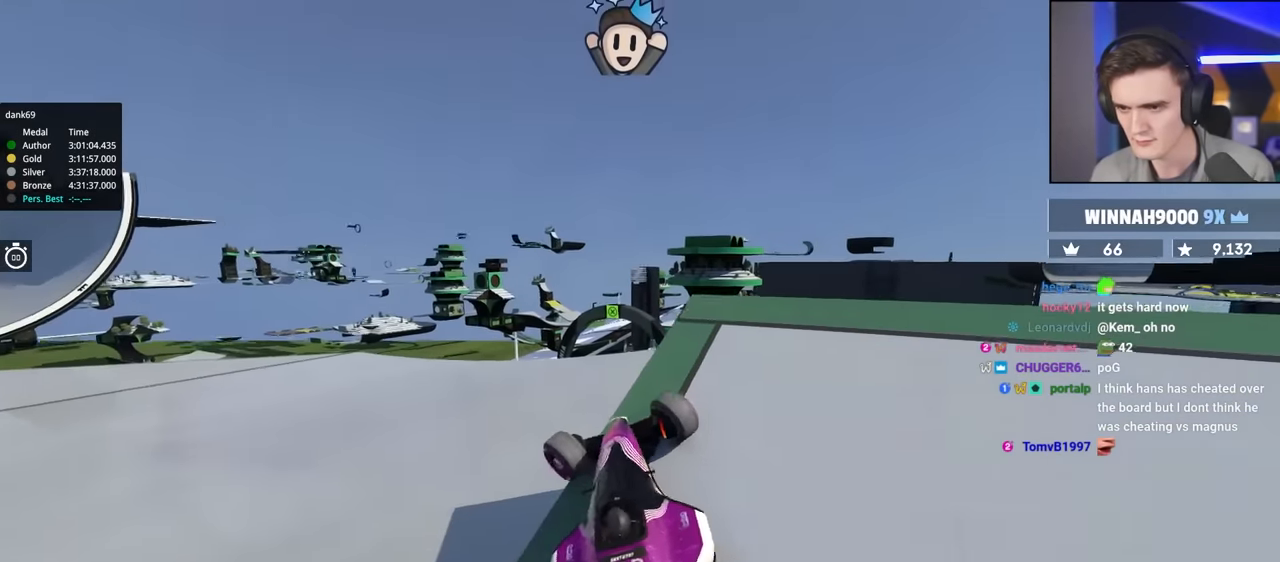
{"keys": ["left", "up"], "events": [[50, "brake", "up"]]}
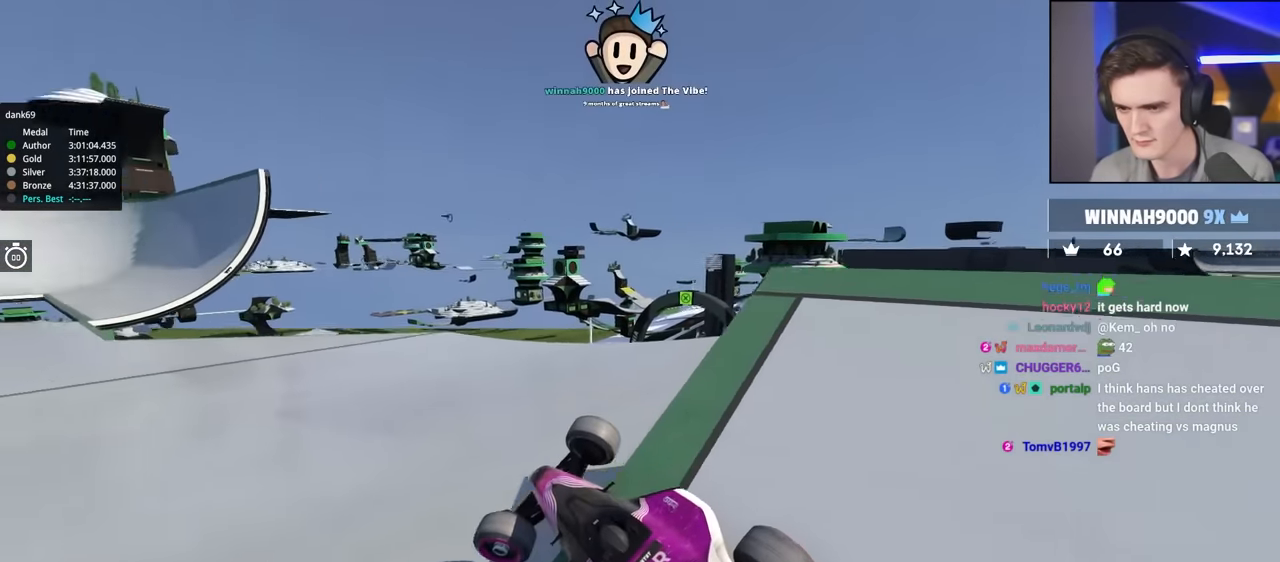
{"keys": ["up"], "events": [[50, "left", "up"]]}
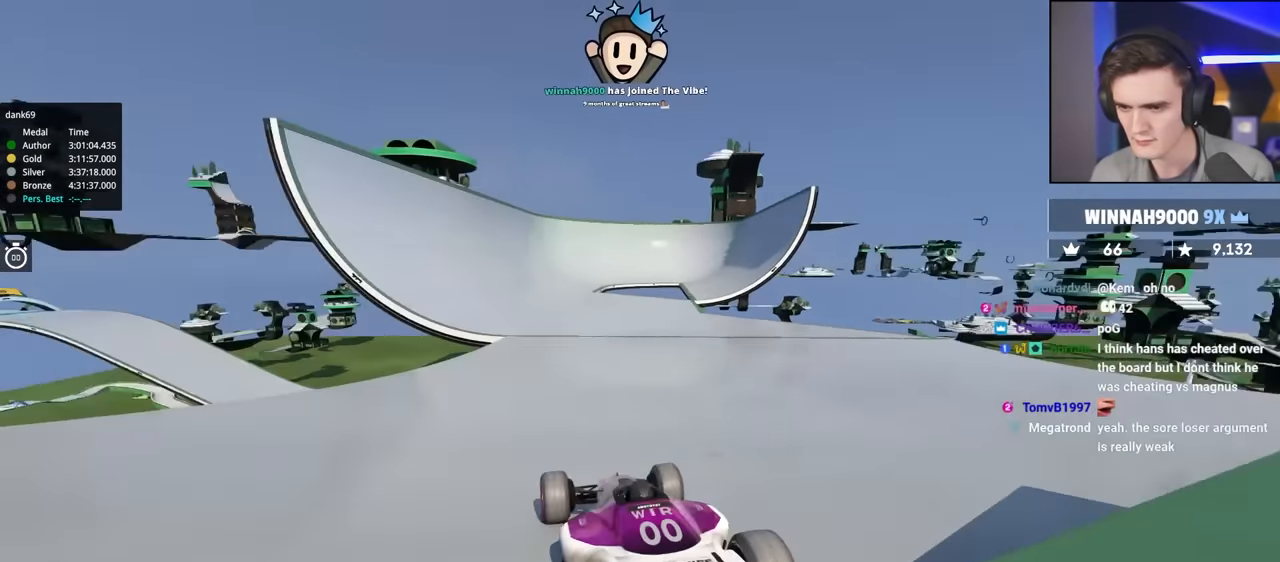
{"keys": ["right", "up"], "events": [[17, "right", "down"]]}
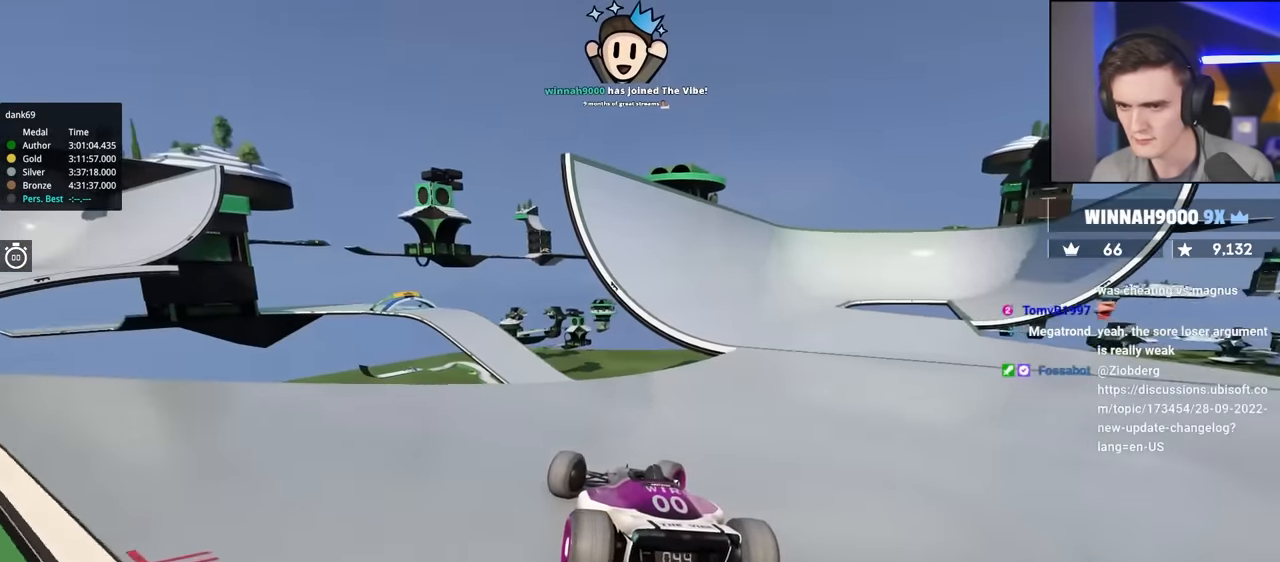
{"keys": ["up"], "events": [[467, "right", "up"]]}
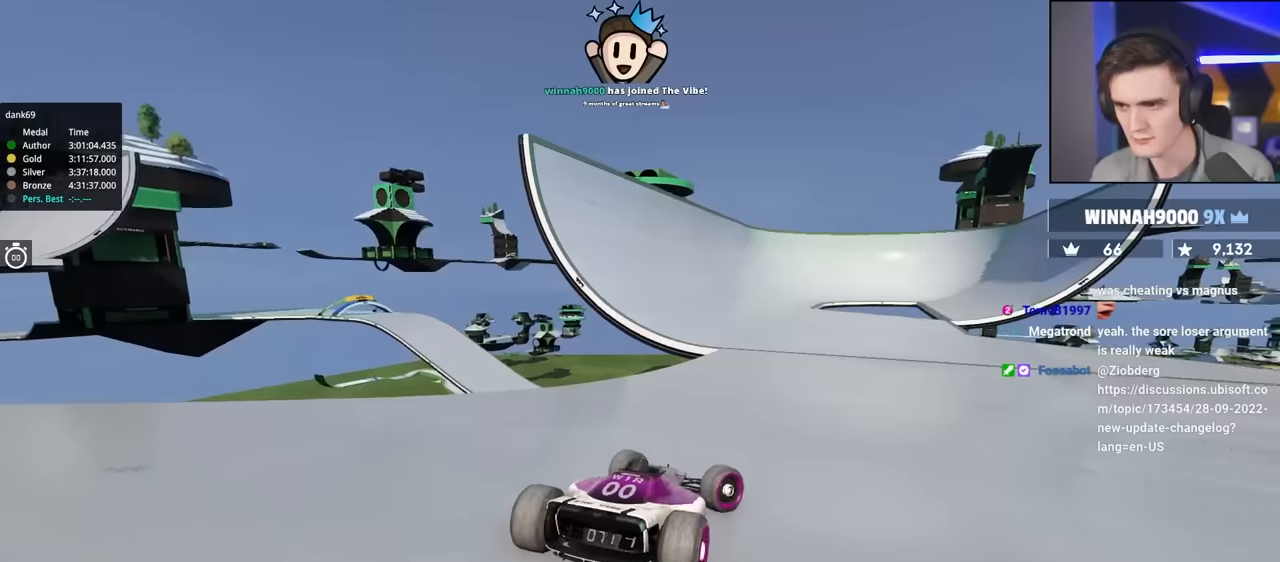
{"keys": ["left", "up"], "events": [[50, "left", "down"]]}
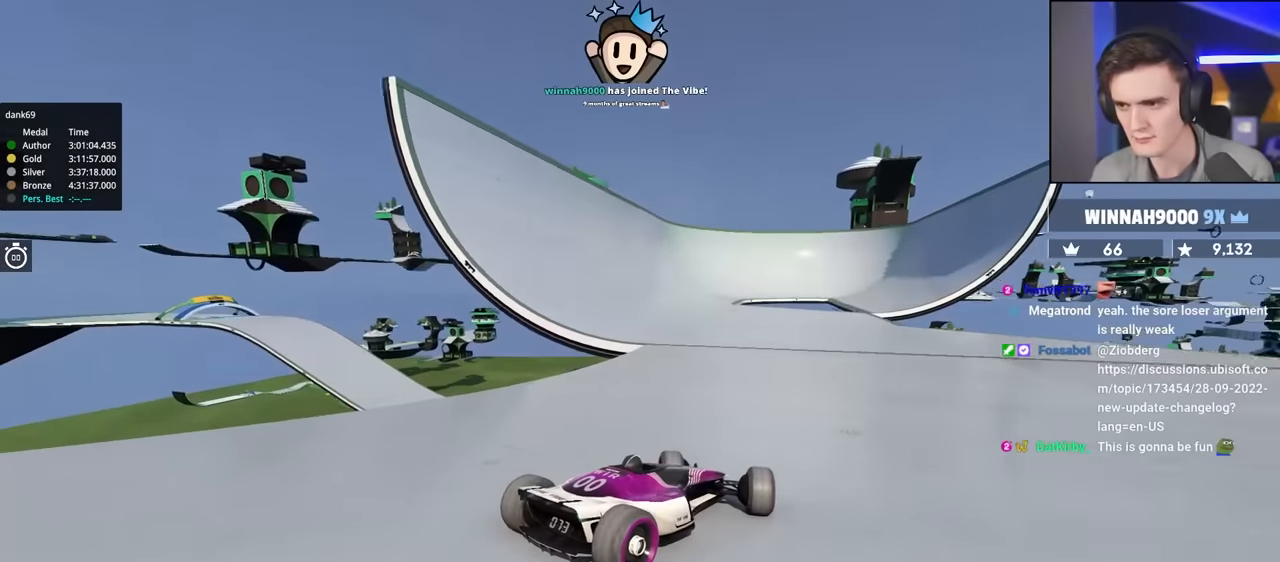
{"keys": ["left", "up"], "events": [[84, "left", "up"], [500, "left", "down"]]}
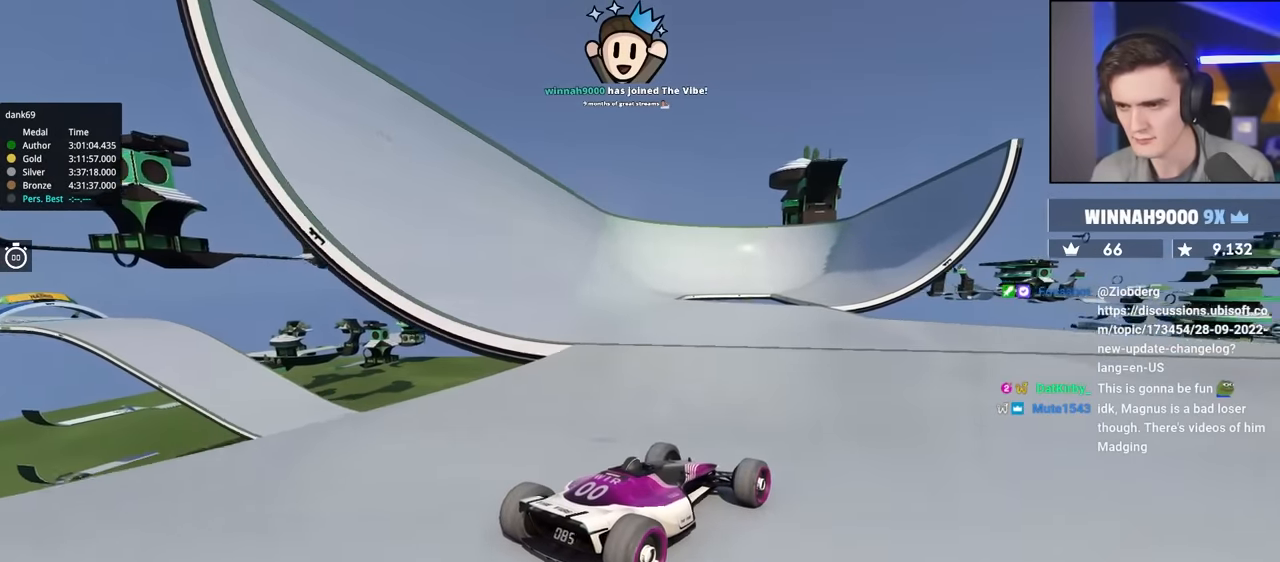
{"keys": ["left", "up"], "events": [[284, "left", "up"], [334, "left", "down"]]}
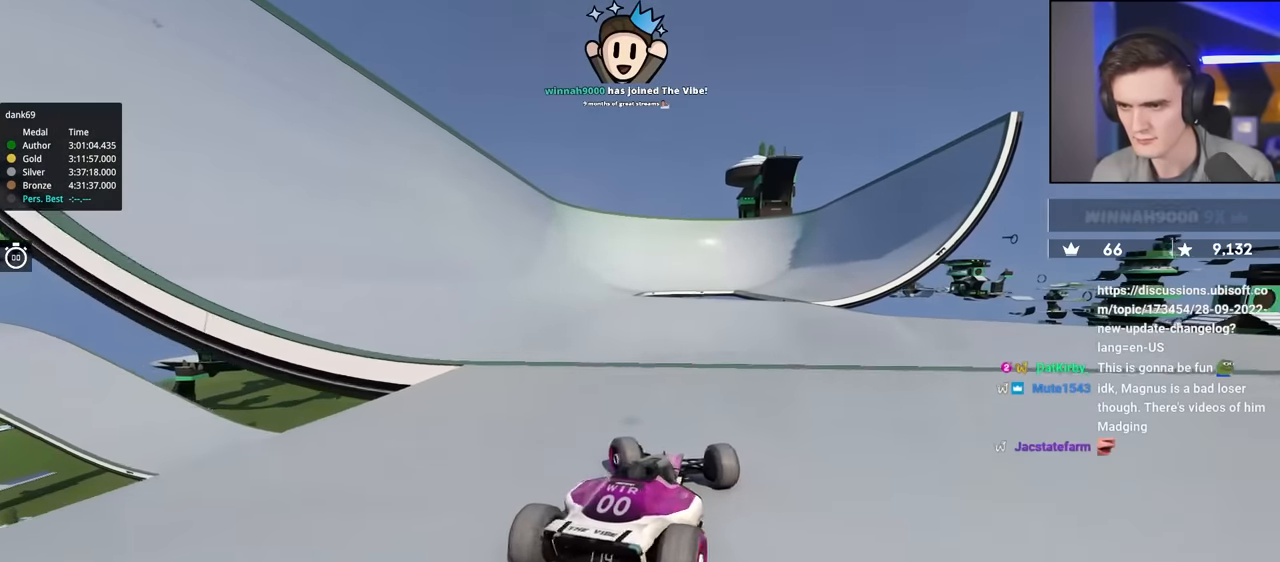
{"keys": ["up"], "events": [[150, "left", "up"], [200, "right", "down"], [334, "right", "up"]]}
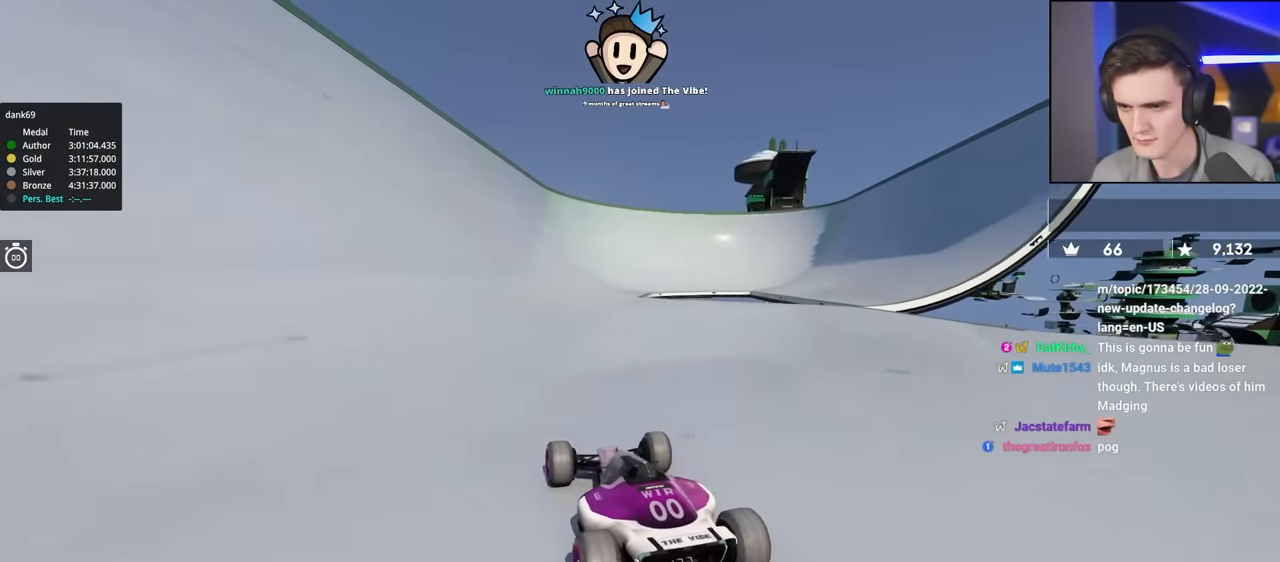
{"keys": ["right", "up"], "events": [[34, "right", "down"], [167, "right", "up"], [400, "right", "down"]]}
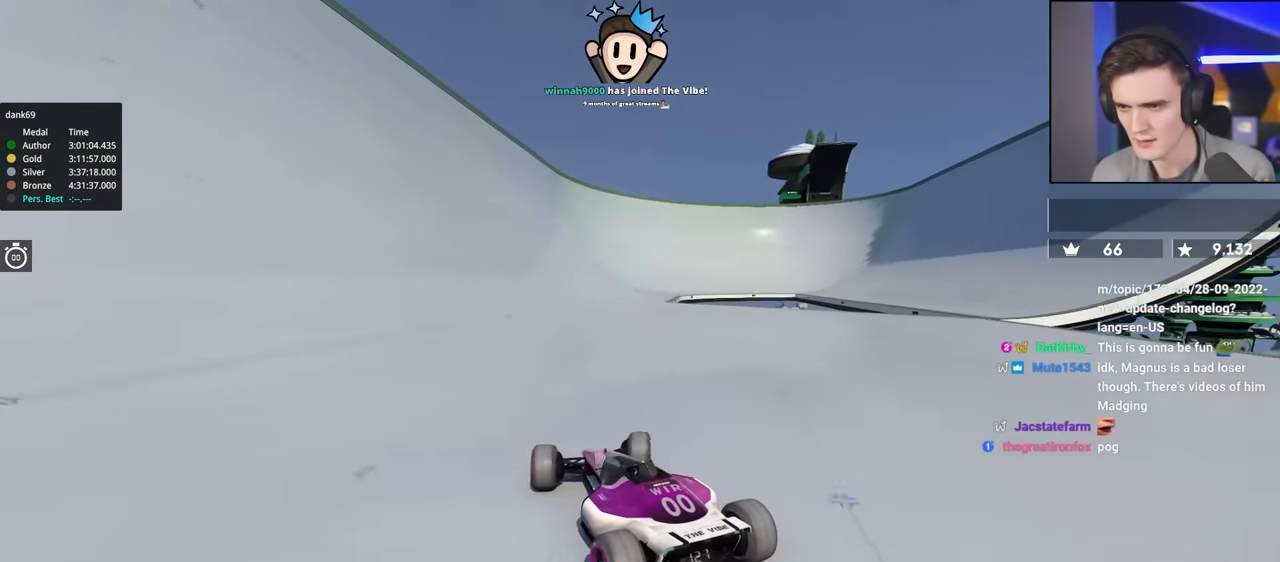
{"keys": ["left", "up"], "events": [[84, "right", "up"], [467, "left", "down"]]}
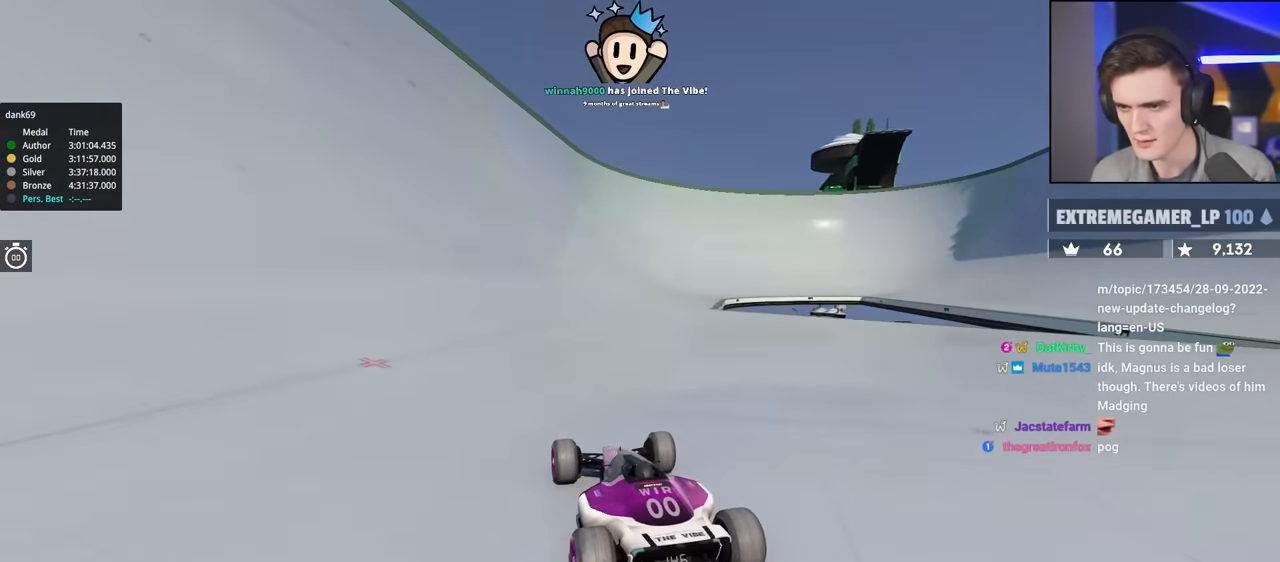
{"keys": ["left", "up"], "events": [[100, "left", "up"], [384, "left", "down"]]}
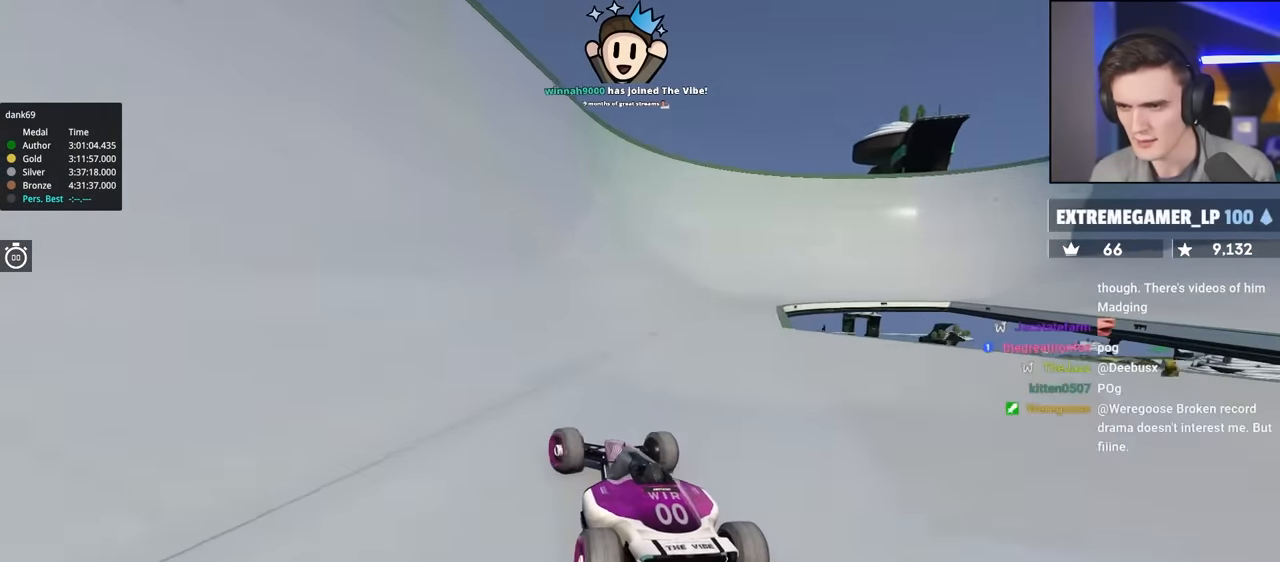
{"keys": ["right", "up"], "events": [[34, "left", "up"], [167, "right", "down"], [300, "right", "up"], [500, "right", "down"]]}
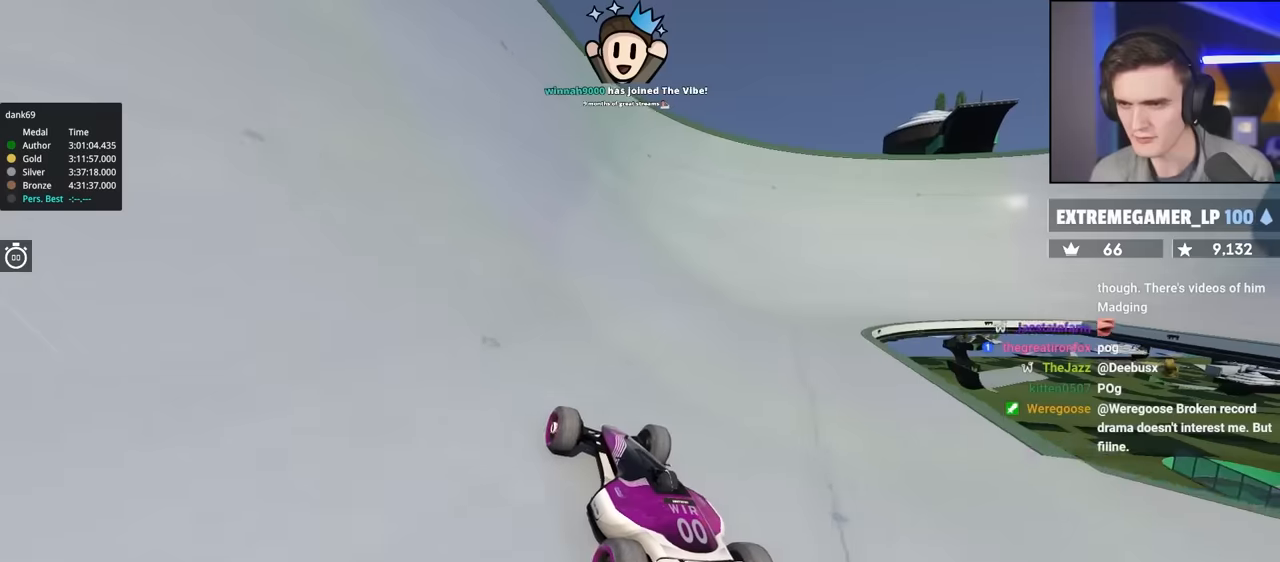
{"keys": ["right", "up"], "events": [[134, "right", "up"], [367, "right", "down"]]}
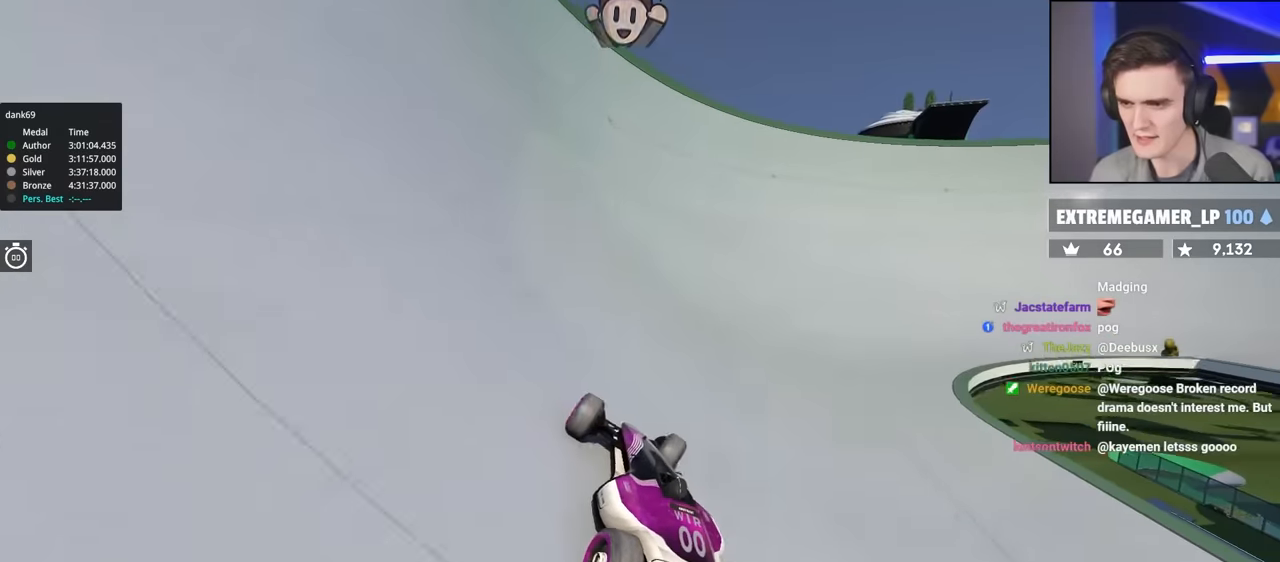
{"keys": ["up"], "events": [[67, "right", "up"], [200, "right", "down"], [384, "right", "up"]]}
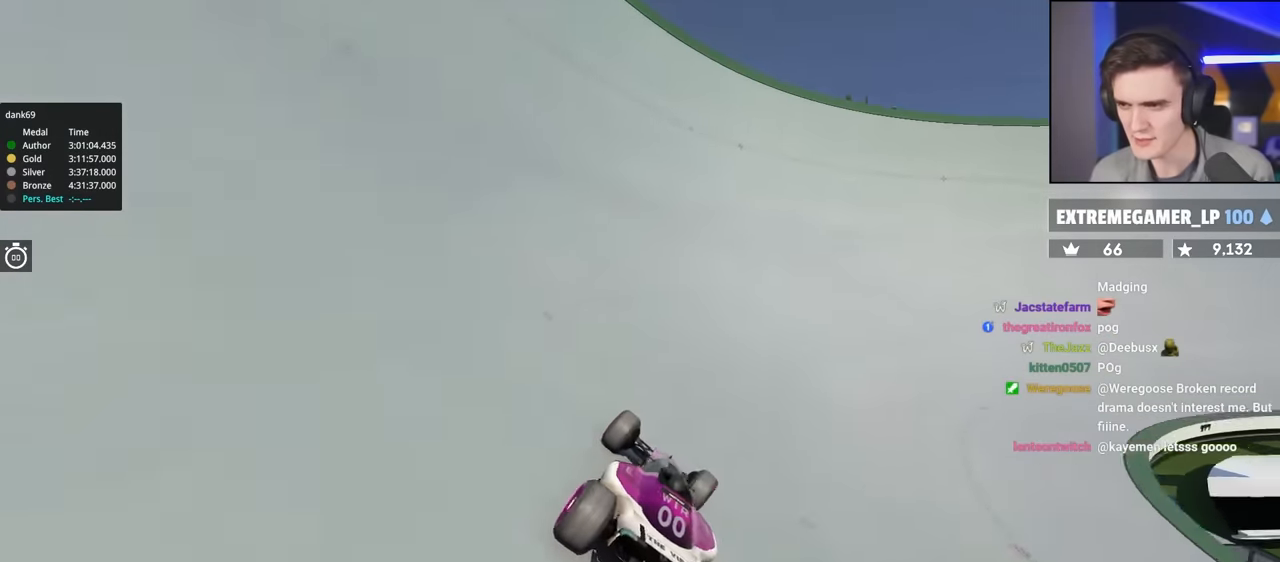
{"keys": ["left", "up"], "events": [[500, "left", "down"]]}